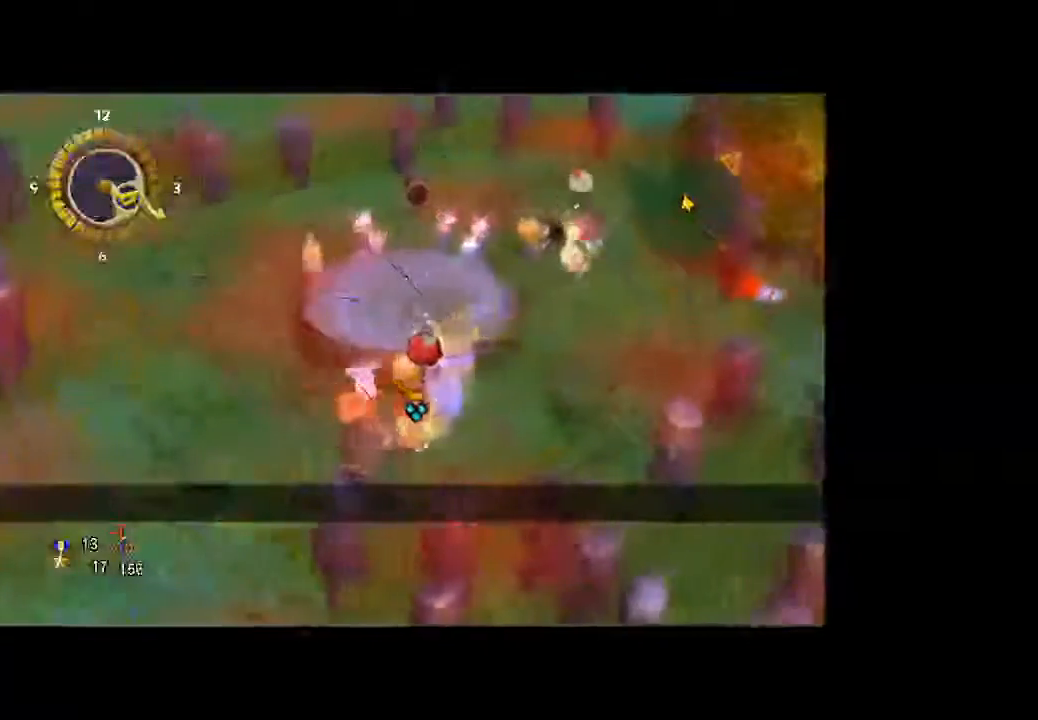
Gameplay with a controller (Xbox layout); each line is a JSON object with the inputs held at the frame after it (dt_ms = milliseconds from this image to that frame). "button_events" lists button changes between this image and that frame as [ms after this image, input, new state], when the widget could be followed in between (sticks are given only as held states). Not read: L3 R3.
{"dt_ms": 500, "buttons": ["A"], "left_stick": "right", "right_stick": "center", "button_events": [[33, "A", "up"], [100, "A", "down"], [200, "A", "up"], [300, "A", "down"], [433, "A", "up"], [500, "A", "down"]]}
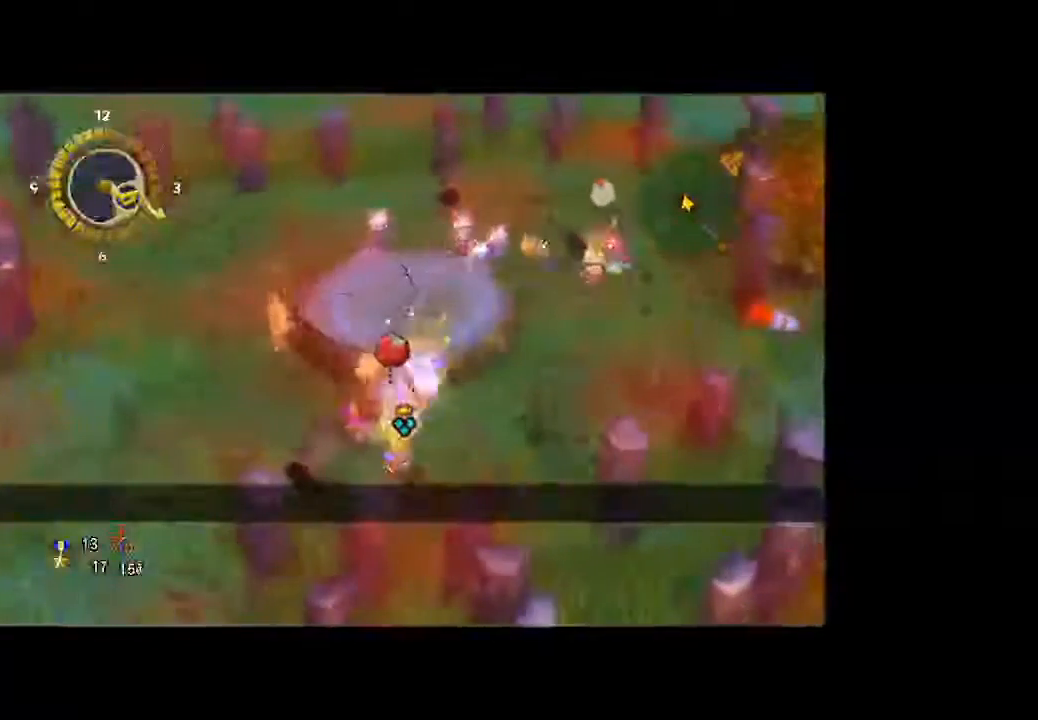
{"dt_ms": 500, "buttons": [], "left_stick": "up", "right_stick": "center", "button_events": [[100, "A", "up"], [167, "A", "down"], [267, "A", "up"], [367, "A", "down"], [467, "A", "up"]]}
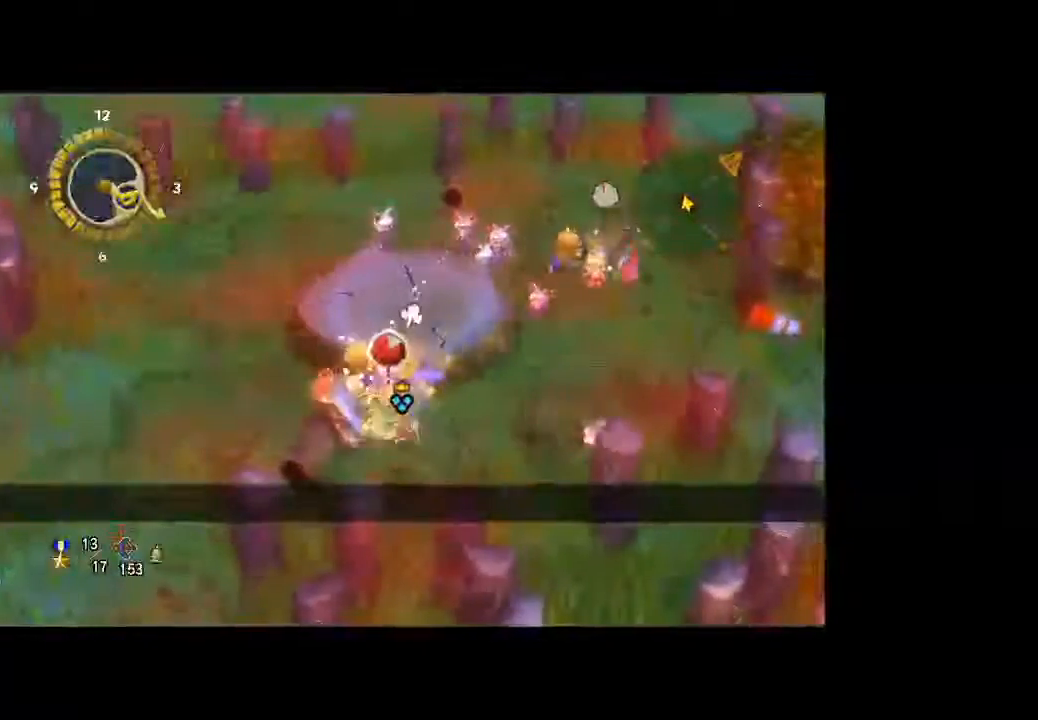
{"dt_ms": 1000, "buttons": [], "left_stick": "right", "right_stick": "center", "button_events": [[33, "A", "down"], [167, "A", "up"]]}
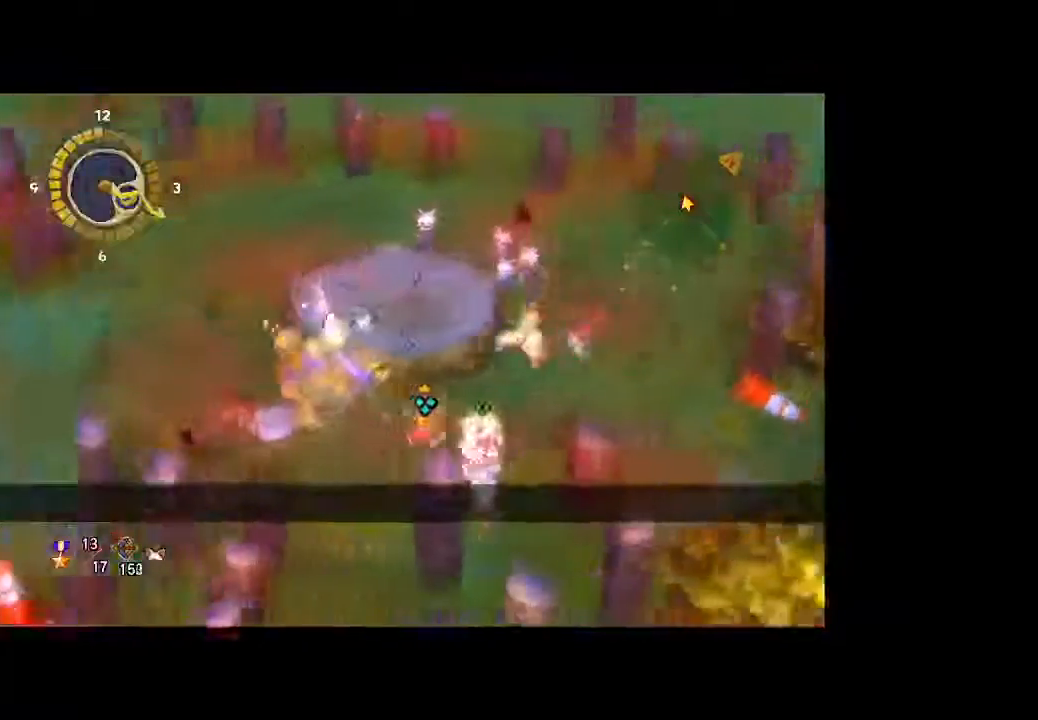
{"dt_ms": 500, "buttons": [], "left_stick": "center", "right_stick": "center", "button_events": []}
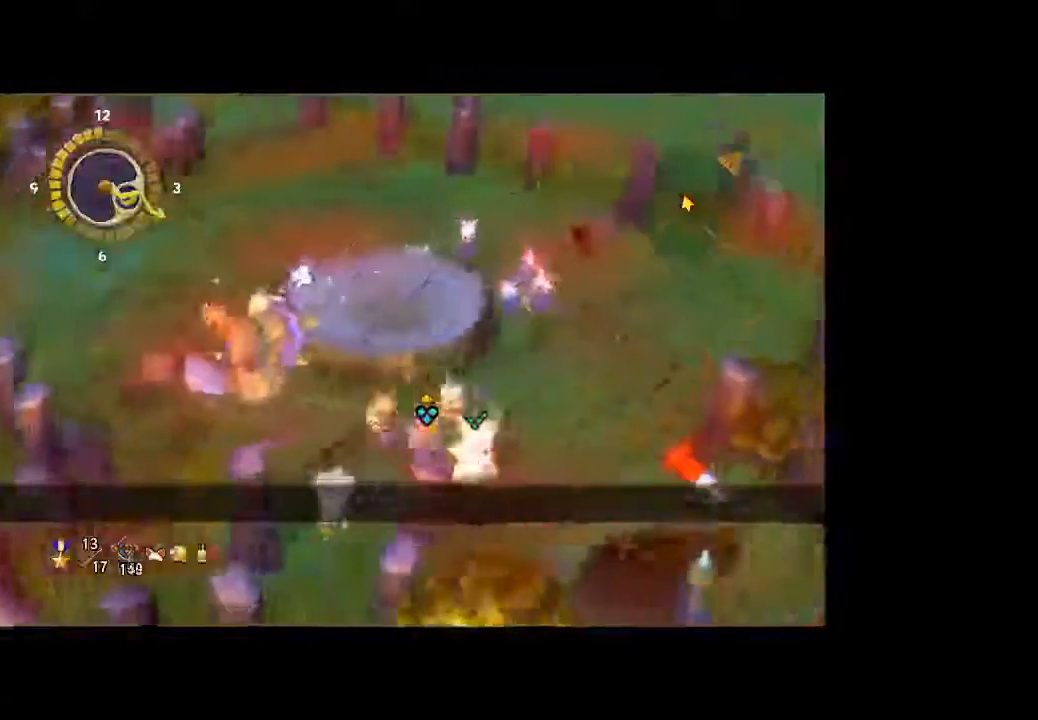
{"dt_ms": 500, "buttons": [], "left_stick": "down-left", "right_stick": "center", "button_events": []}
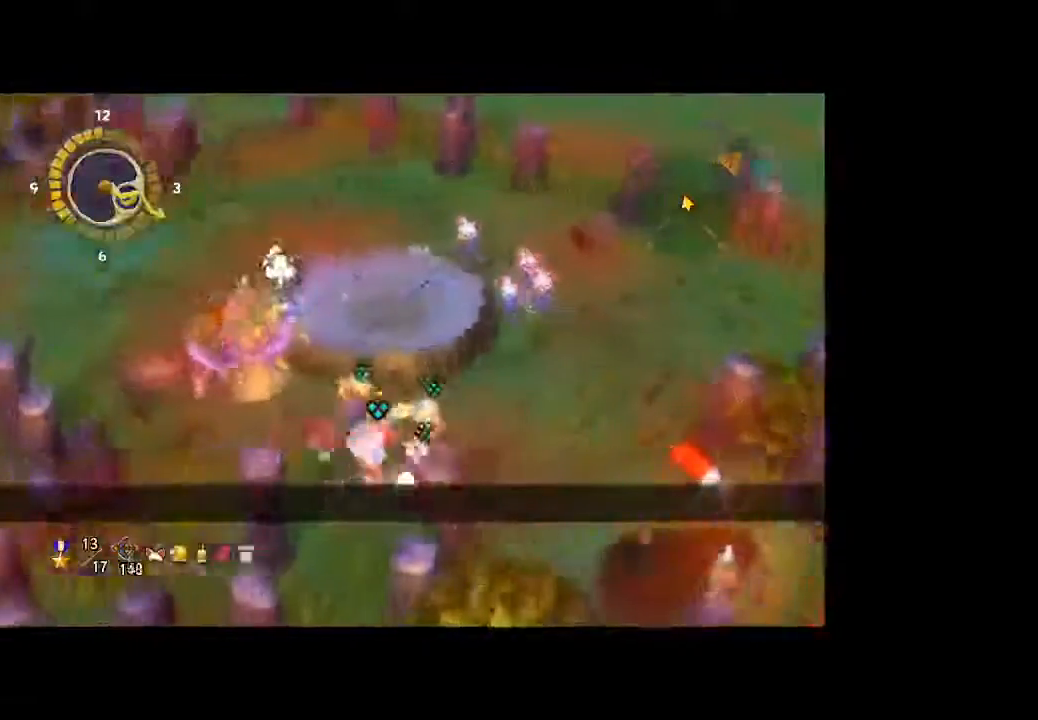
{"dt_ms": 500, "buttons": [], "left_stick": "right", "right_stick": "center", "button_events": []}